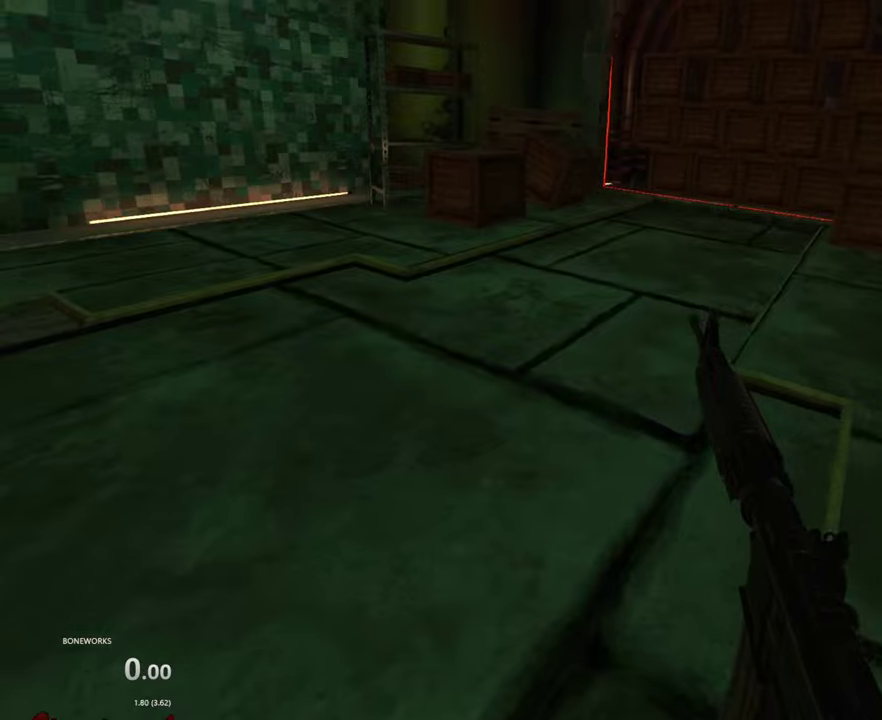
Gameplay with a controller; each line is a JSON object with the inputs held at the frame after it. "events" lists button and stick changes between this image and that frame as [ms after this image, input, new state], when the widget could be followed in between. This overlay highlights the sticks when they move; stick clicks (L3 R3) are not distinguishable. Not read: B L3 R3.
{"buttons": ["L2", "R1"], "left_stick": "up", "right_stick": "center", "events": [[150, "L2", "down"], [350, "R2", "down"], [500, "R2", "up"]]}
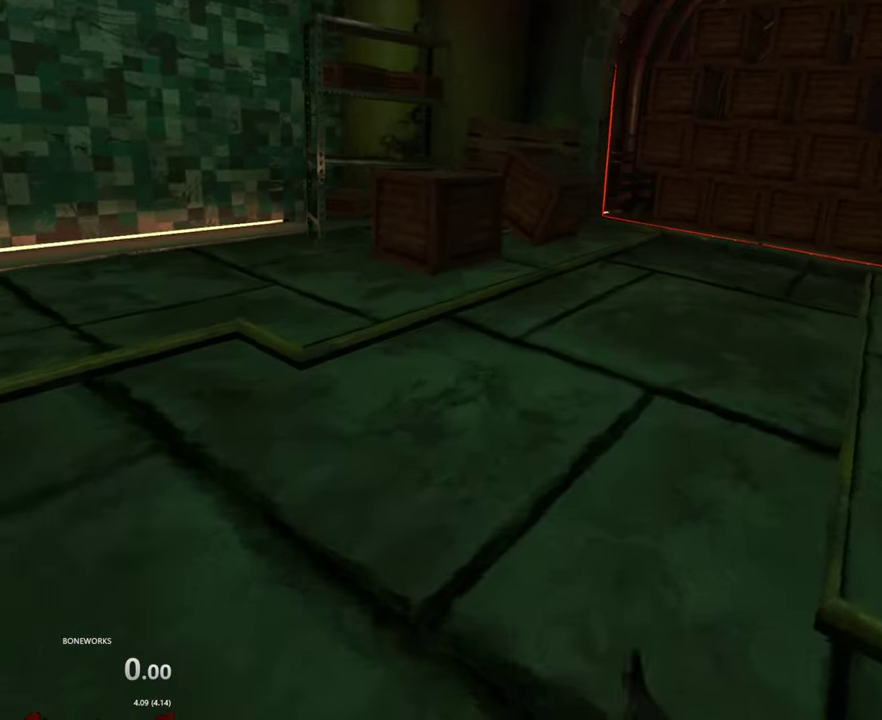
{"buttons": ["A", "L2", "R1"], "left_stick": "up-right", "right_stick": "center", "events": [[34, "X", "down"], [67, "R2", "down"], [234, "X", "up"], [284, "R2", "up"], [317, "left_stick", "up-right"], [484, "A", "down"]]}
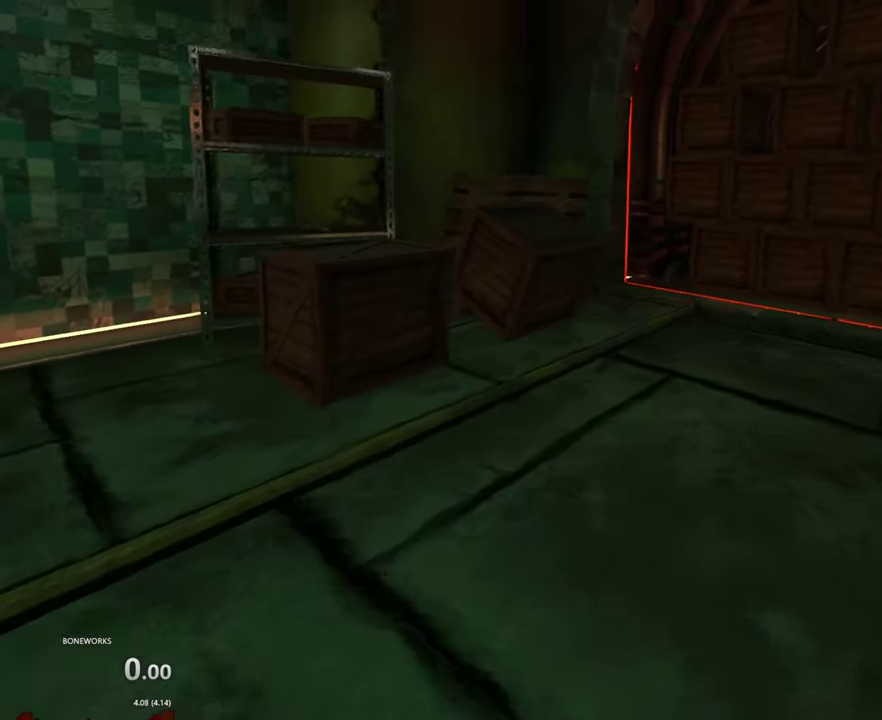
{"buttons": ["L2", "R1"], "left_stick": "up-right", "right_stick": "center", "events": [[34, "A", "up"], [200, "A", "down"], [250, "left_stick", "up"], [434, "A", "up"], [500, "left_stick", "up-right"]]}
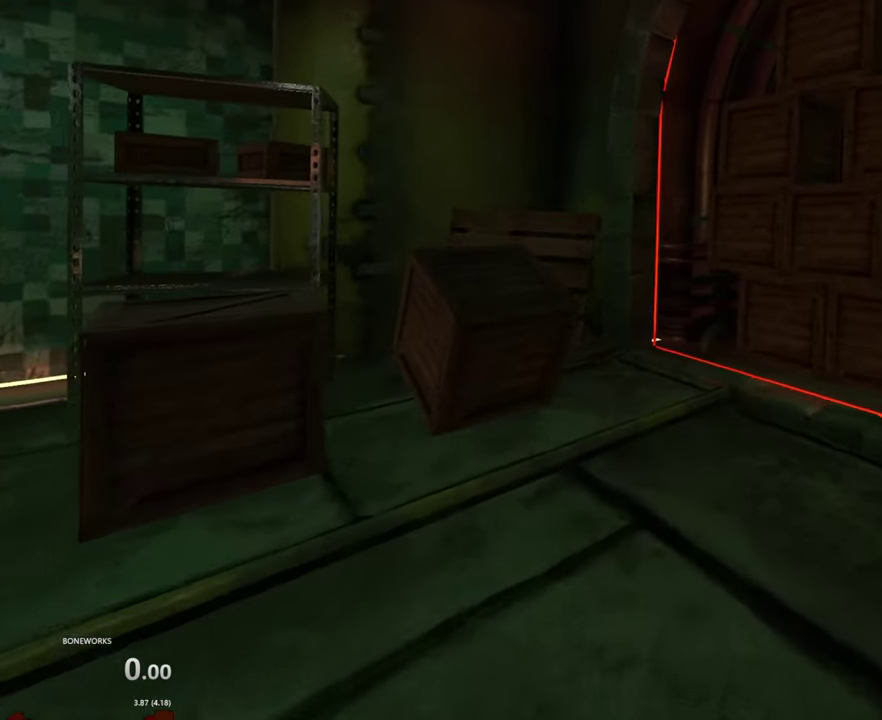
{"buttons": ["L2", "R1", "R2"], "left_stick": "up", "right_stick": "center", "events": [[267, "left_stick", "up"], [400, "R2", "down"]]}
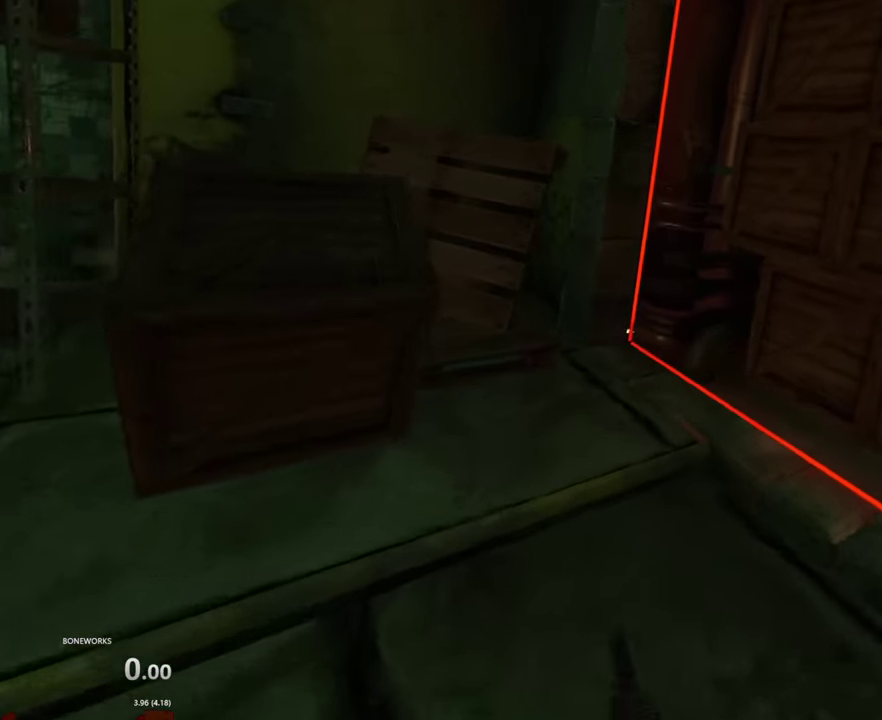
{"buttons": ["L2", "R1", "R2"], "left_stick": "up", "right_stick": "center", "events": [[200, "X", "down"], [400, "X", "up"]]}
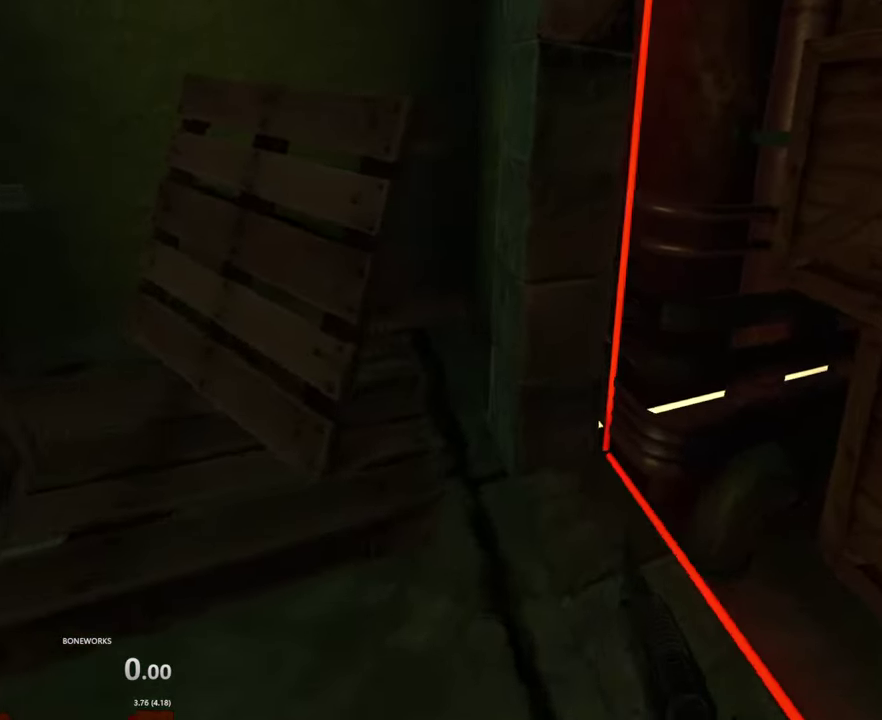
{"buttons": ["L2", "R1", "R2"], "left_stick": "center", "right_stick": "center", "events": [[34, "left_stick", "center"]]}
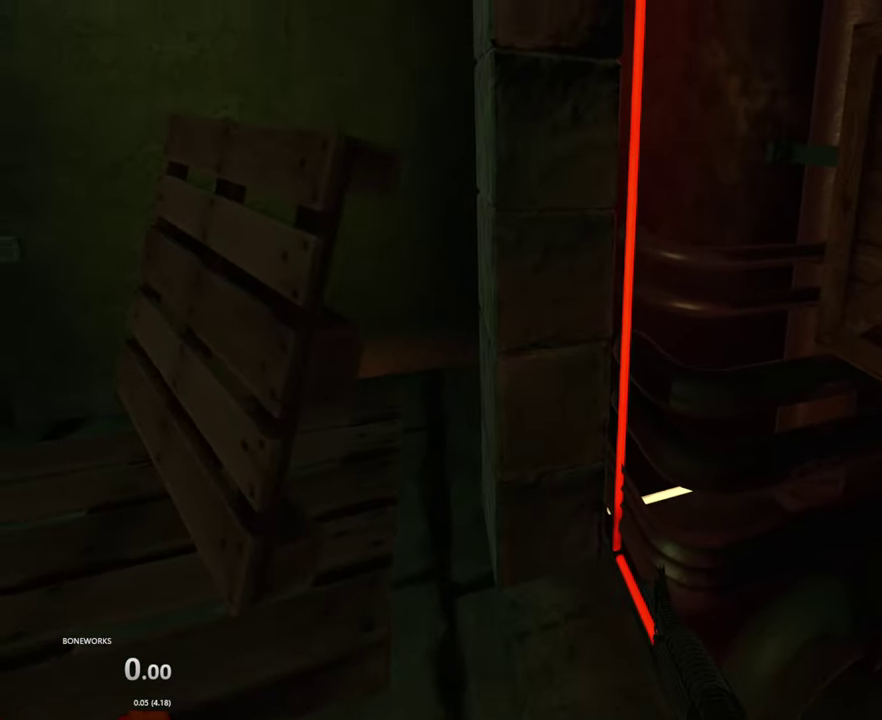
{"buttons": ["R1", "R2"], "left_stick": "down-left", "right_stick": "center", "events": [[450, "L2", "up"], [467, "left_stick", "down-left"]]}
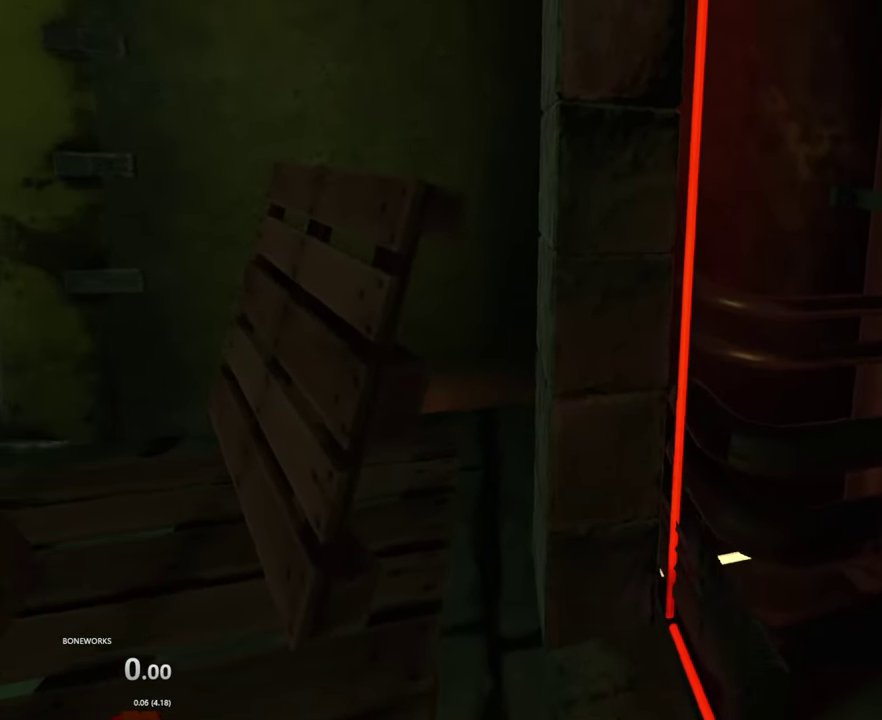
{"buttons": ["R1", "R2"], "left_stick": "center", "right_stick": "center", "events": [[134, "left_stick", "left"], [200, "left_stick", "center"], [250, "R2", "up"], [334, "R2", "down"]]}
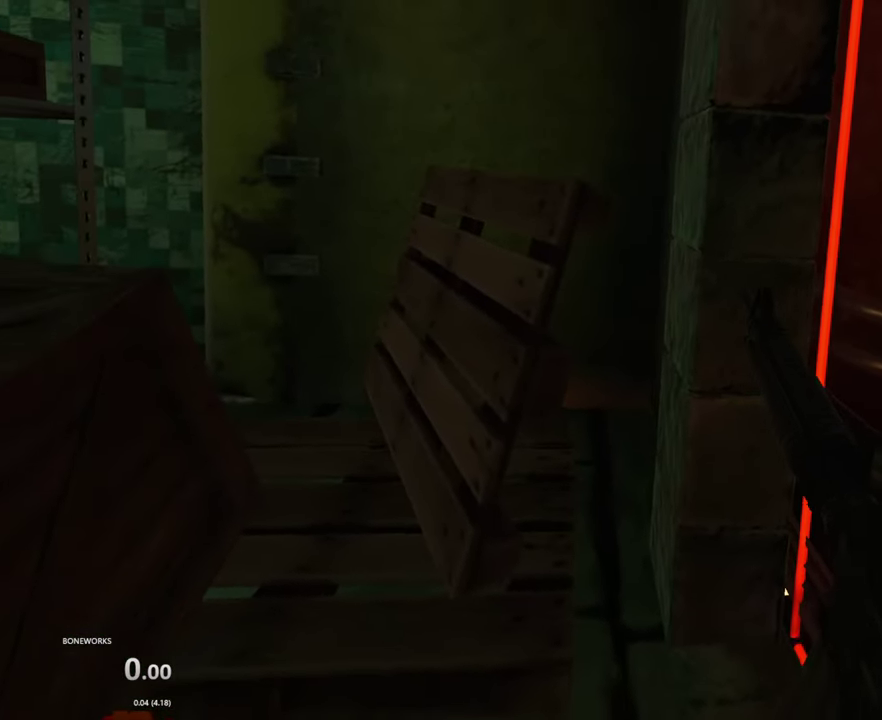
{"buttons": ["L2", "R1"], "left_stick": "center", "right_stick": "center", "events": [[167, "left_stick", "up-left"], [300, "left_stick", "up"], [334, "L2", "down"], [367, "left_stick", "center"], [400, "R2", "up"]]}
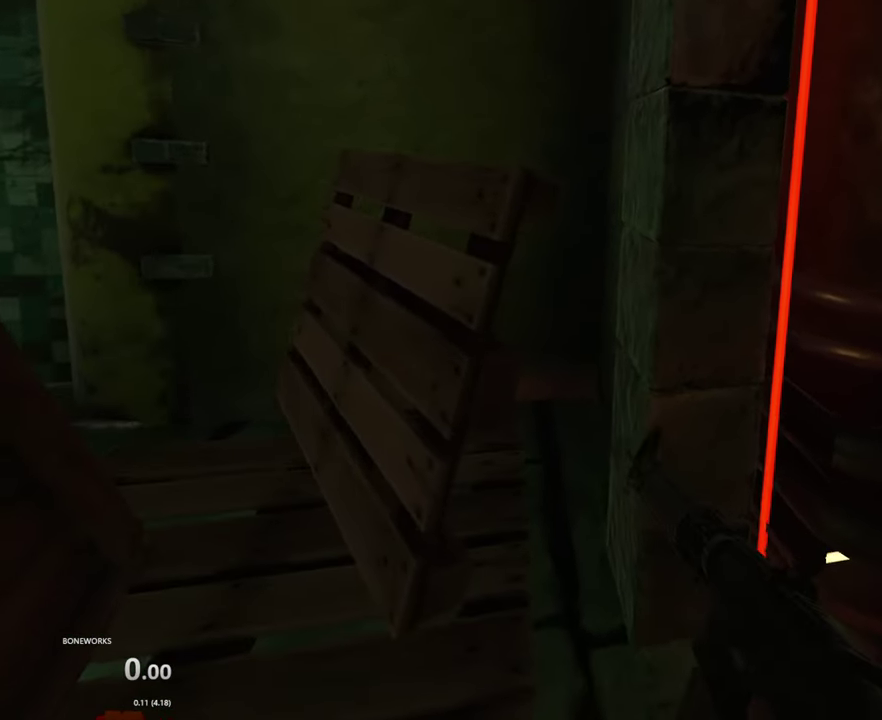
{"buttons": ["L2", "R1"], "left_stick": "up", "right_stick": "center", "events": [[17, "R2", "down"], [200, "L2", "up"], [200, "R2", "up"], [217, "left_stick", "up"], [317, "L2", "down"]]}
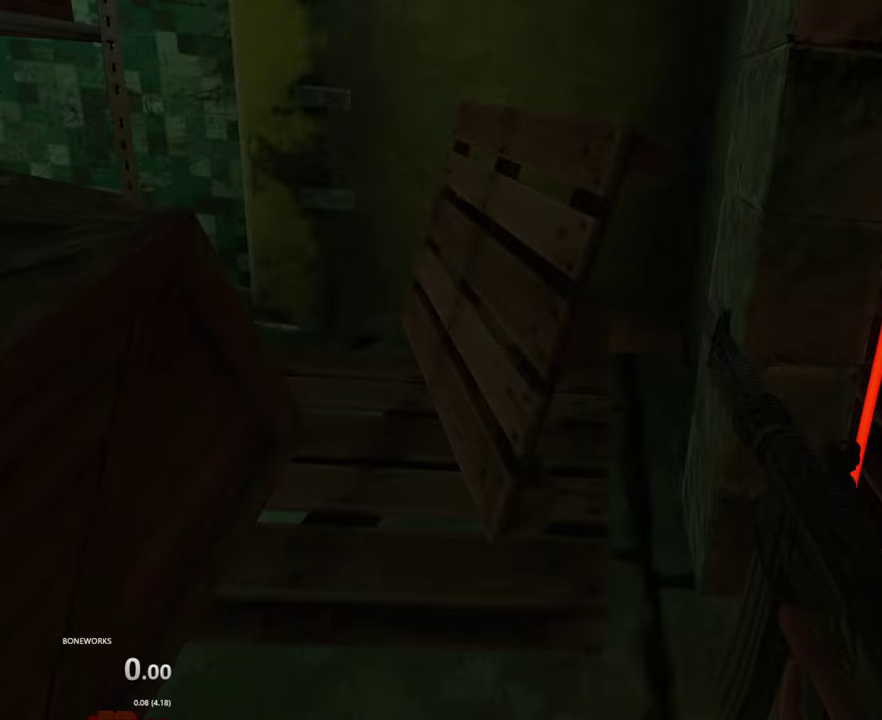
{"buttons": ["L2", "R1"], "left_stick": "up", "right_stick": "center", "events": [[34, "left_stick", "center"], [100, "L2", "up"], [217, "left_stick", "up"], [267, "L2", "down"]]}
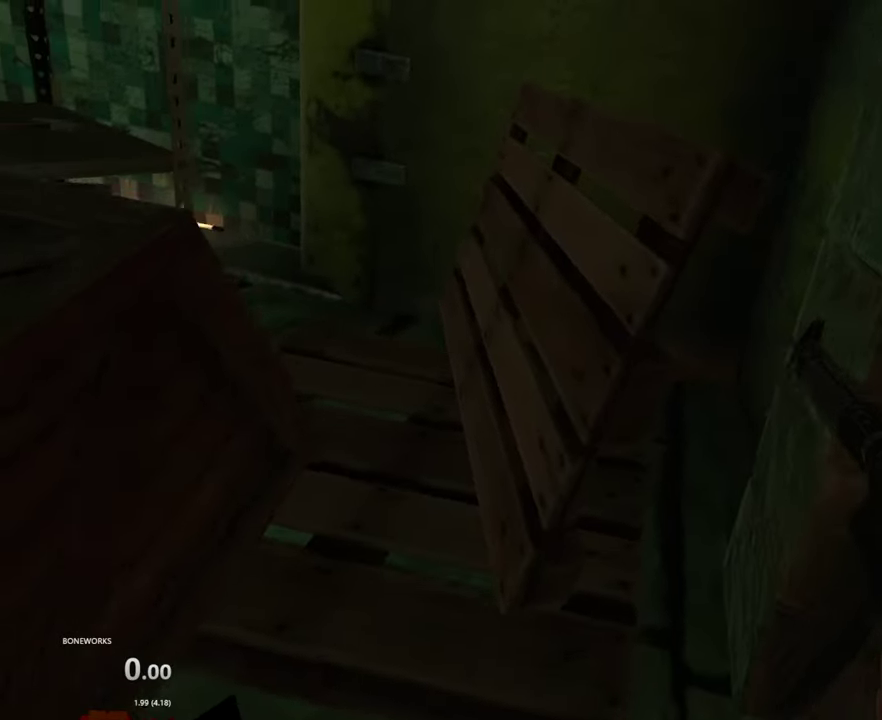
{"buttons": ["L2", "R1"], "left_stick": "center", "right_stick": "center", "events": [[217, "left_stick", "center"]]}
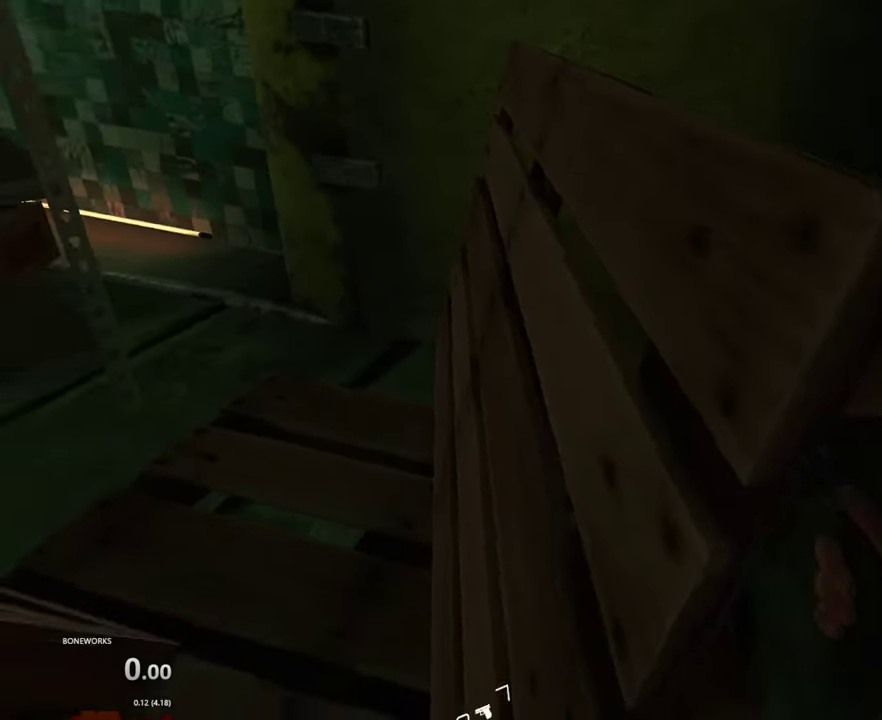
{"buttons": ["L2", "R1"], "left_stick": "left", "right_stick": "center", "events": [[117, "left_stick", "down-left"], [367, "left_stick", "left"]]}
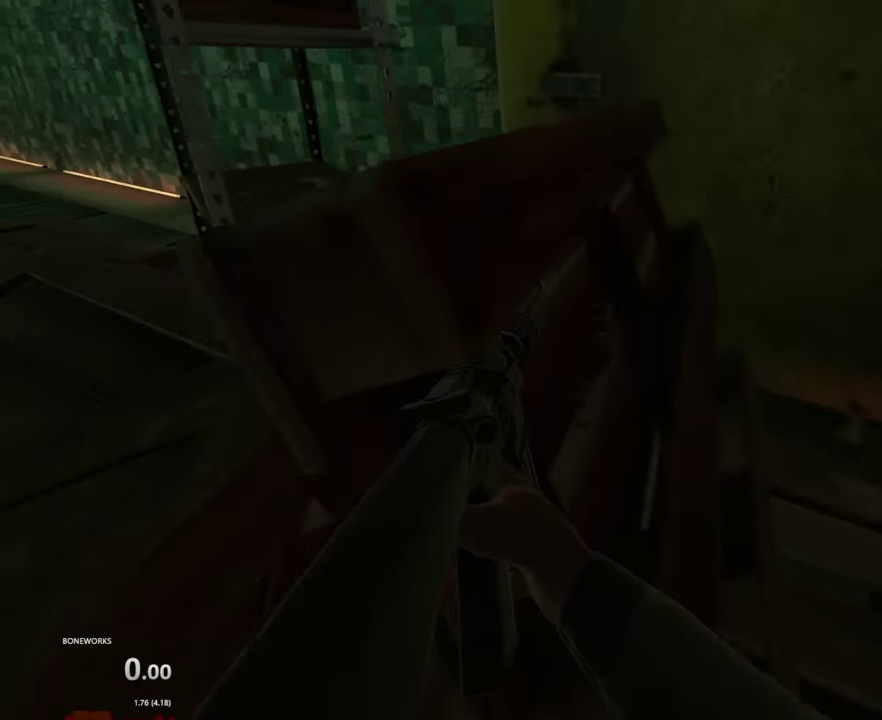
{"buttons": ["L2", "R1"], "left_stick": "down-left", "right_stick": "center", "events": [[67, "left_stick", "up-left"], [184, "left_stick", "up"], [317, "left_stick", "up-left"], [367, "left_stick", "left"], [484, "left_stick", "down-left"]]}
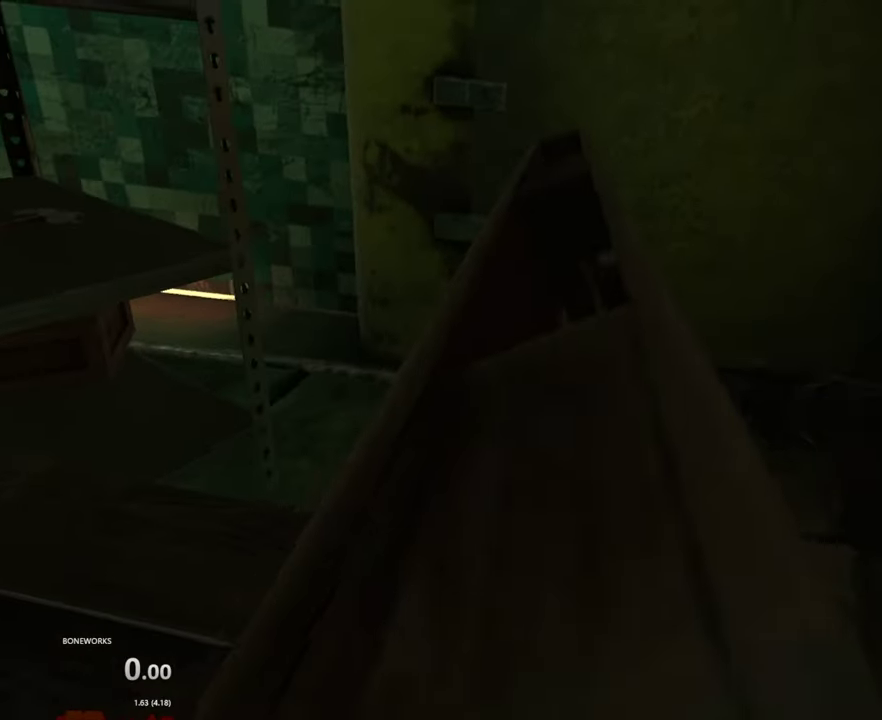
{"buttons": ["L2", "R1"], "left_stick": "down-right", "right_stick": "center", "events": [[67, "left_stick", "down"], [450, "left_stick", "down-right"]]}
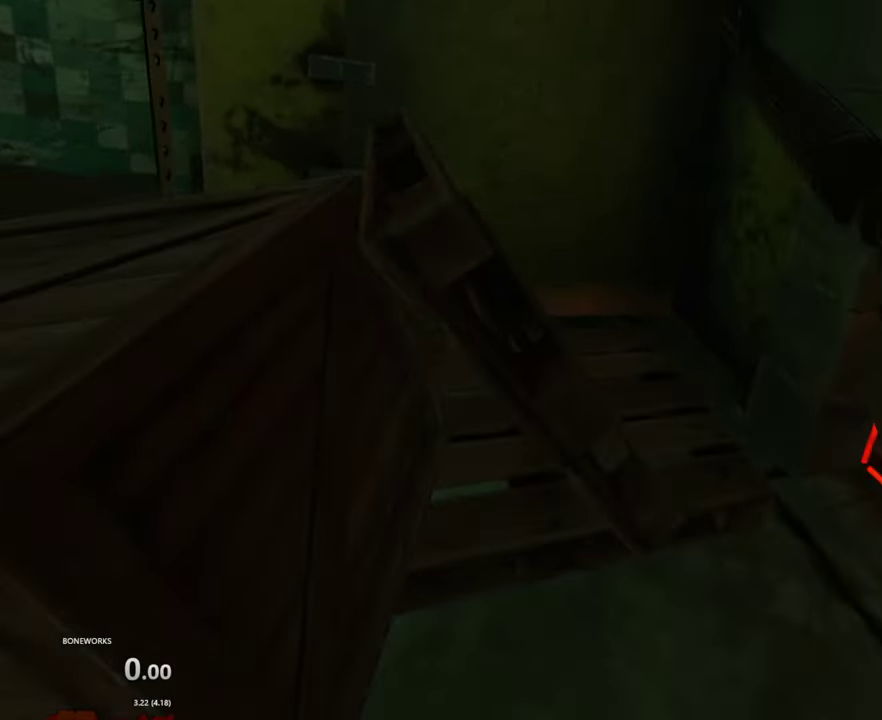
{"buttons": ["L2", "R1"], "left_stick": "center", "right_stick": "center", "events": [[334, "R2", "down"], [367, "left_stick", "center"], [400, "R2", "up"]]}
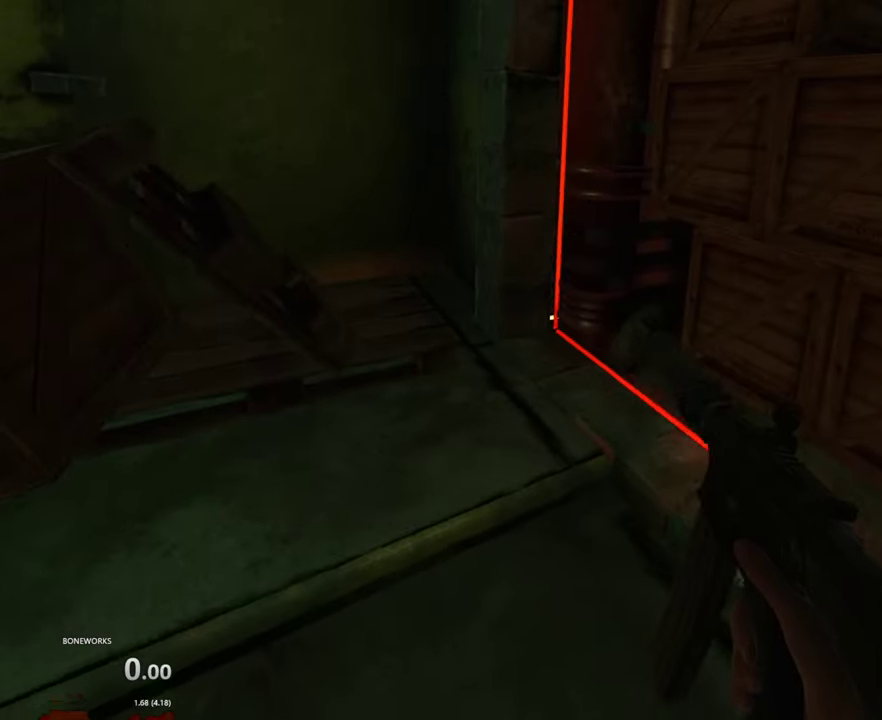
{"buttons": ["R1"], "left_stick": "center", "right_stick": "center", "events": [[84, "L2", "up"]]}
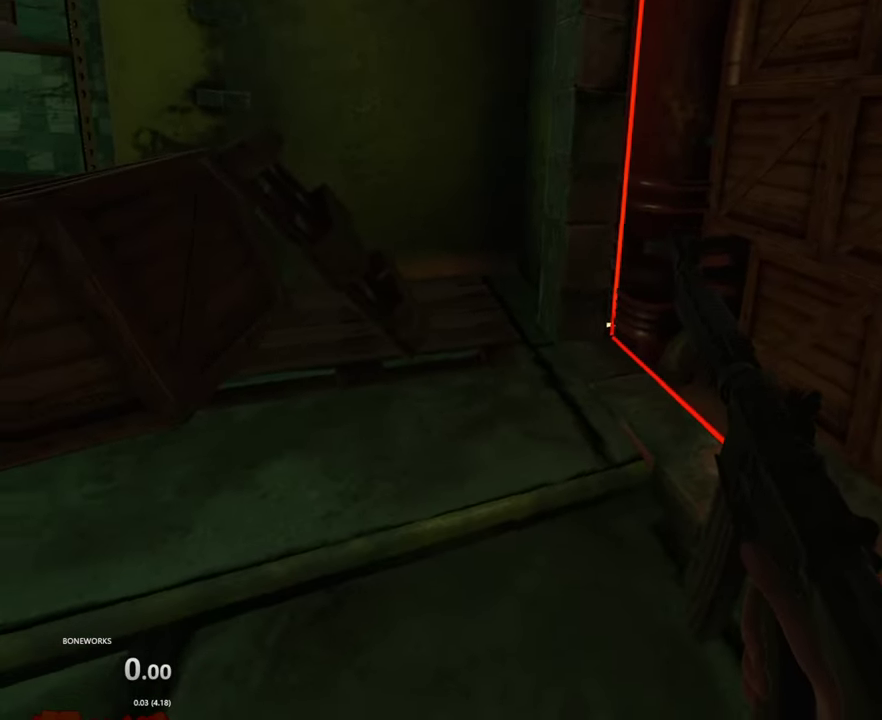
{"buttons": ["R1"], "left_stick": "down", "right_stick": "center", "events": [[317, "left_stick", "down"]]}
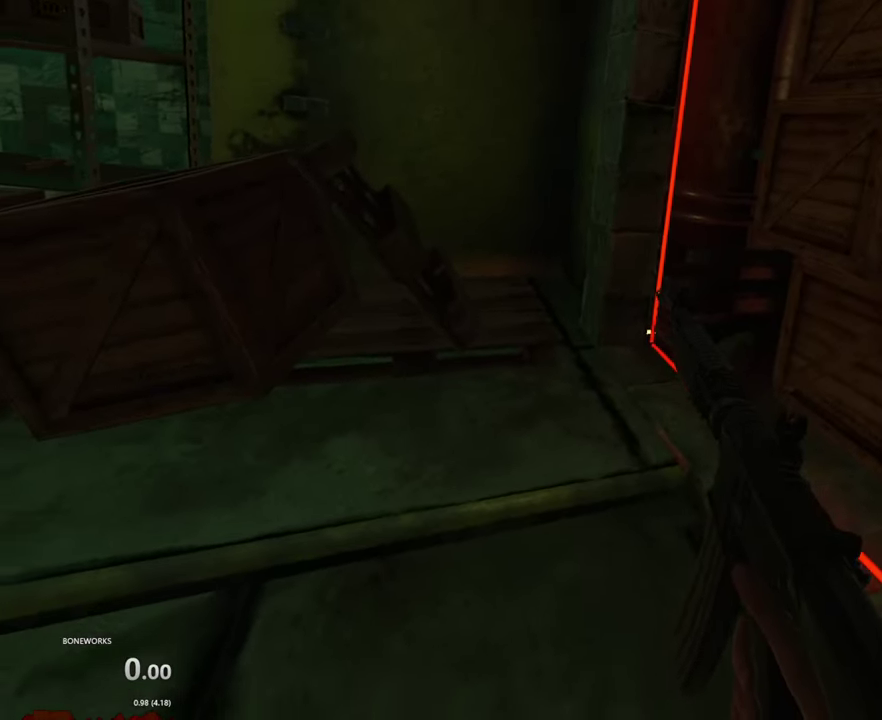
{"buttons": ["R1"], "left_stick": "center", "right_stick": "center", "events": [[300, "left_stick", "center"]]}
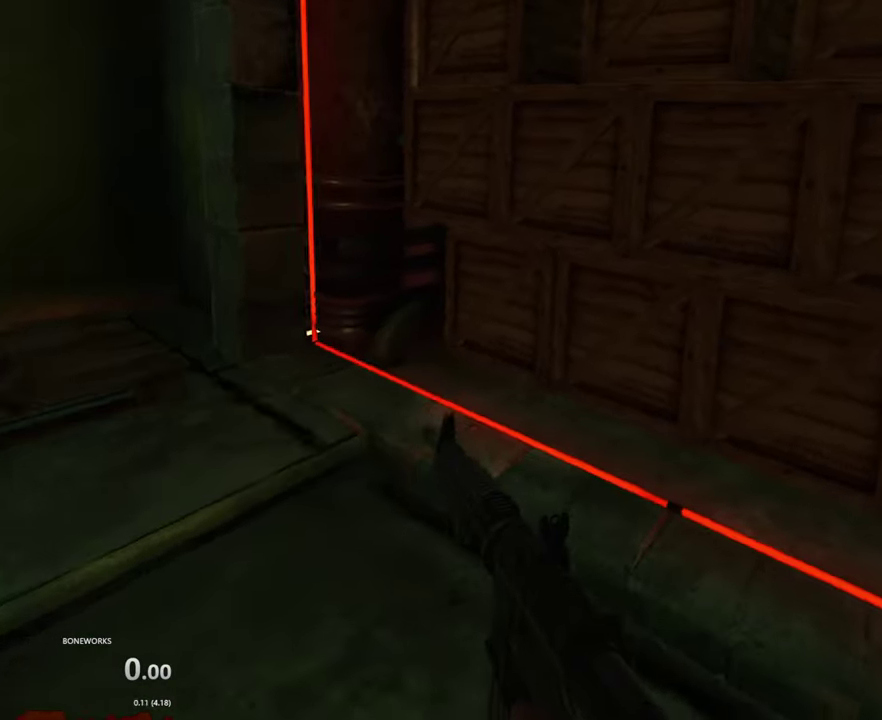
{"buttons": ["L2", "R1"], "left_stick": "center", "right_stick": "center", "events": [[34, "L2", "down"]]}
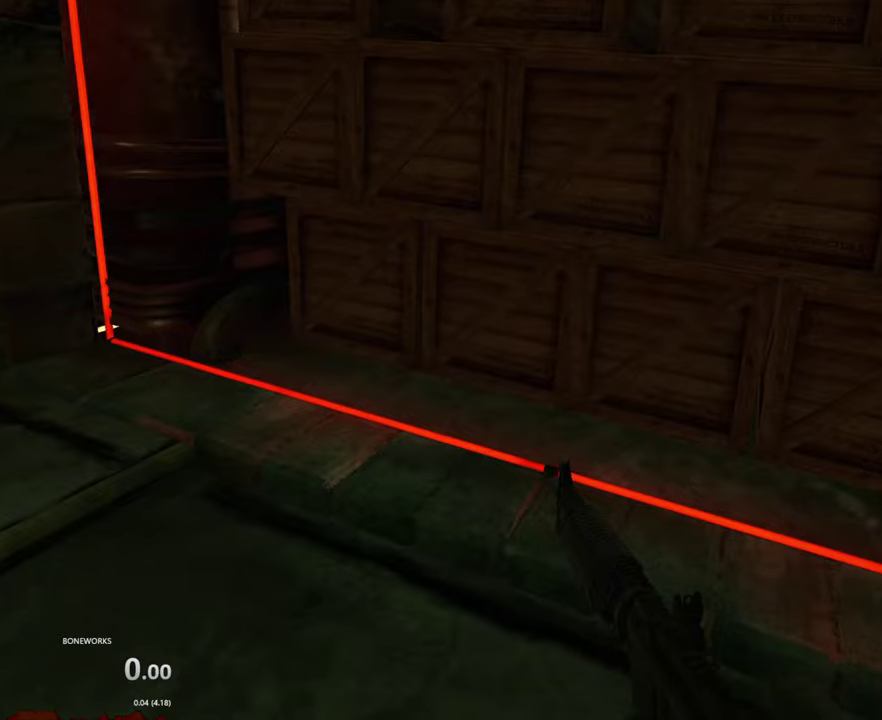
{"buttons": ["L2", "R1"], "left_stick": "up-right", "right_stick": "center", "events": [[50, "left_stick", "up-left"], [134, "left_stick", "up"], [500, "left_stick", "up-right"]]}